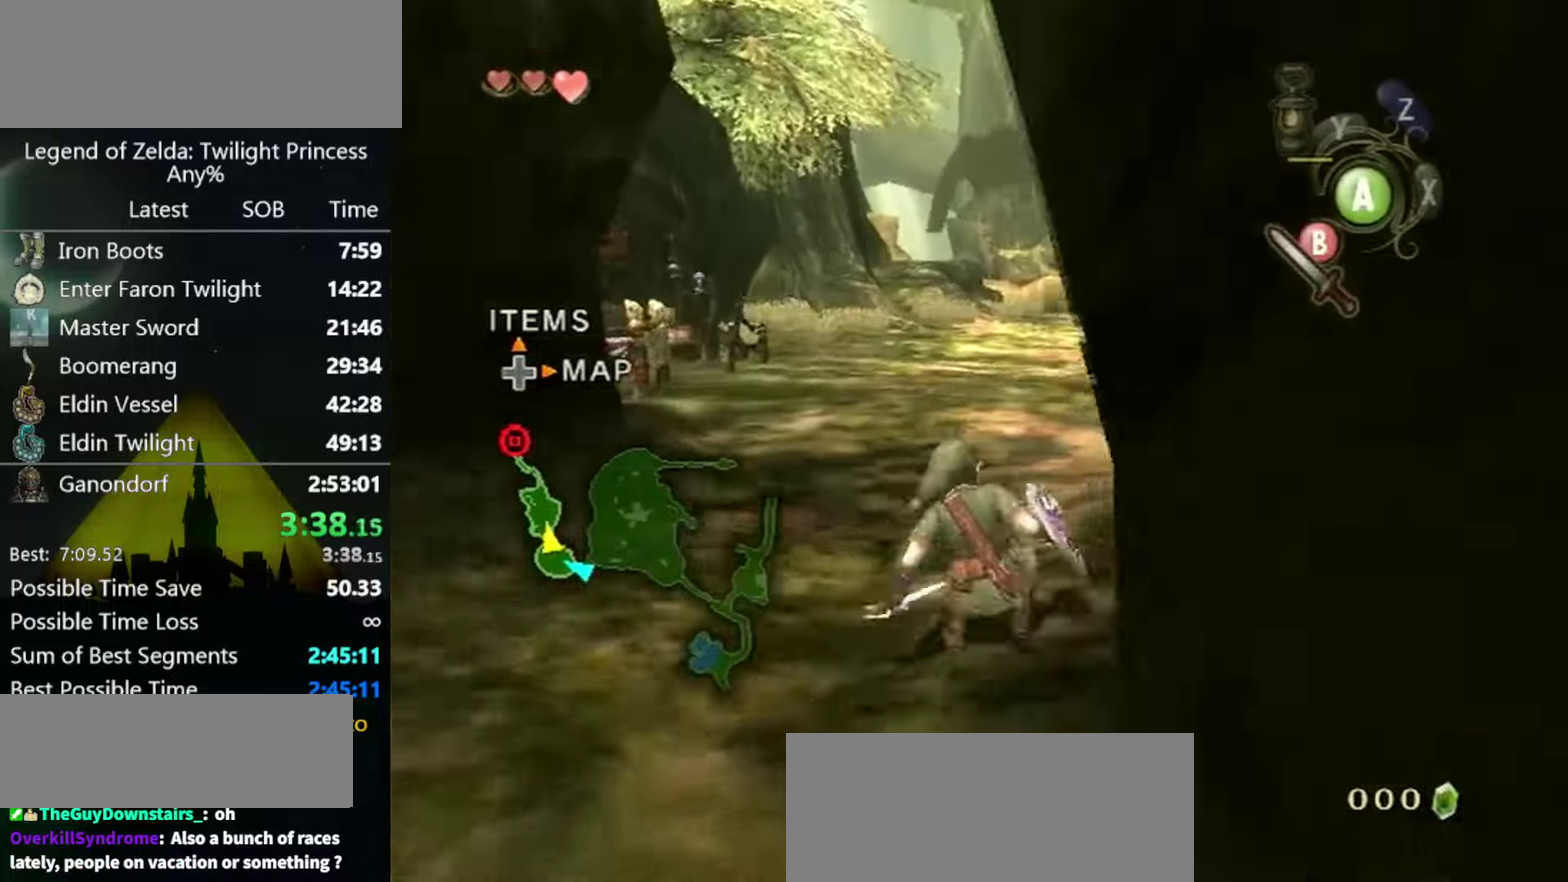
Gameplay with a controller (Nintendo layout); each line is a JSON object with the inputs held at the frame after it. "events" lists button and stick changes between this image and that frame as [ms after this image, input, new state], when the widget could be followed in between. Not read: L3 R3 START.
{"buttons": [], "left_stick": "up", "right_stick": "center"}
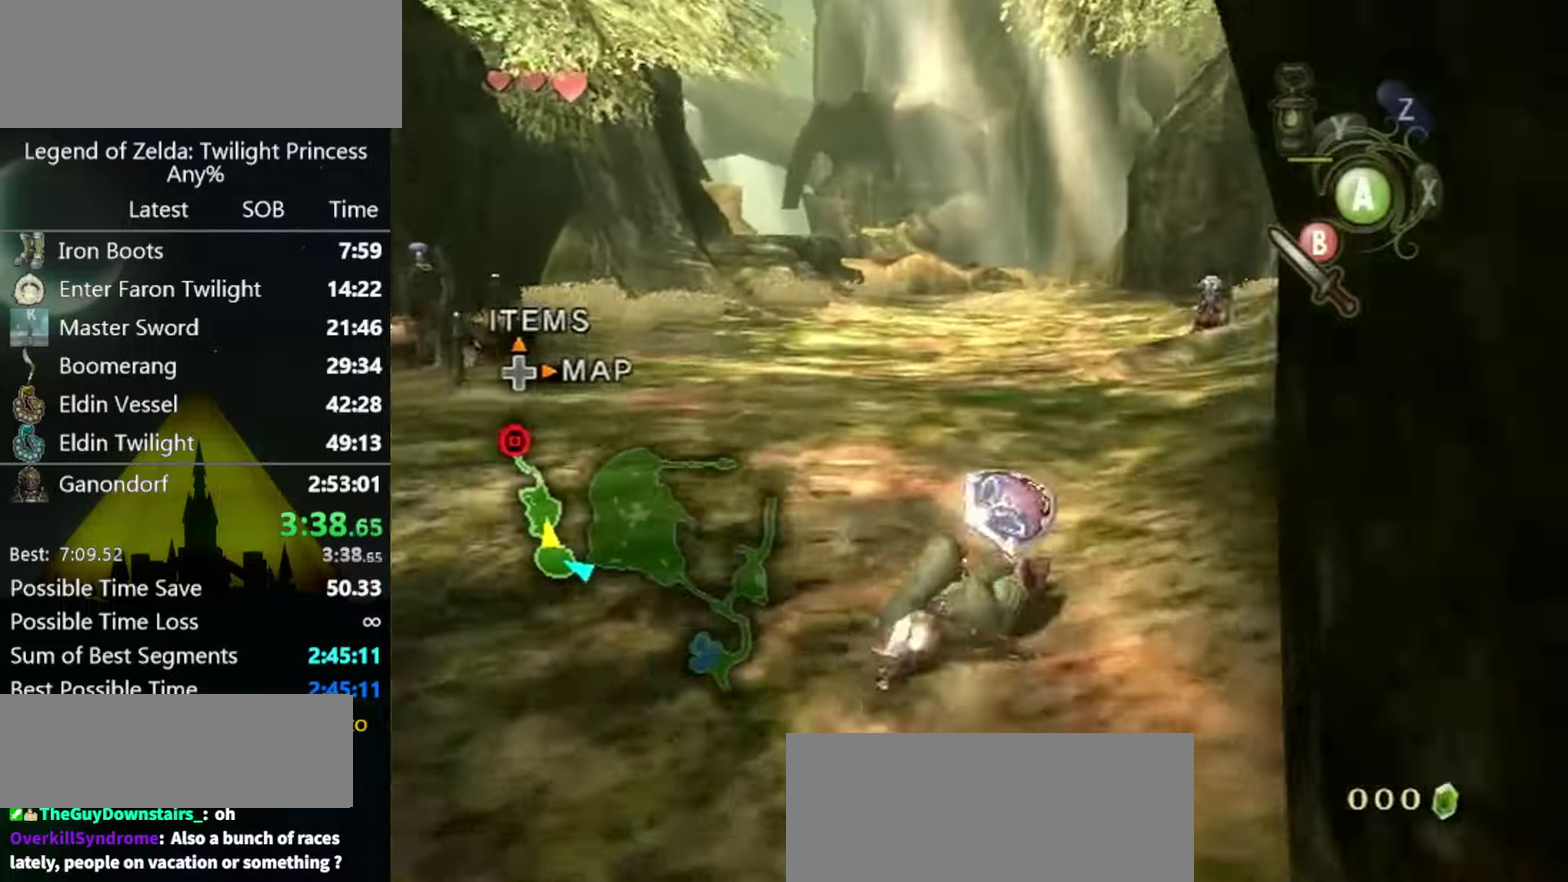
{"buttons": [], "left_stick": "up", "right_stick": "center", "events": [[267, "A", "down"], [367, "A", "up"], [400, "A", "down"], [467, "A", "up"]]}
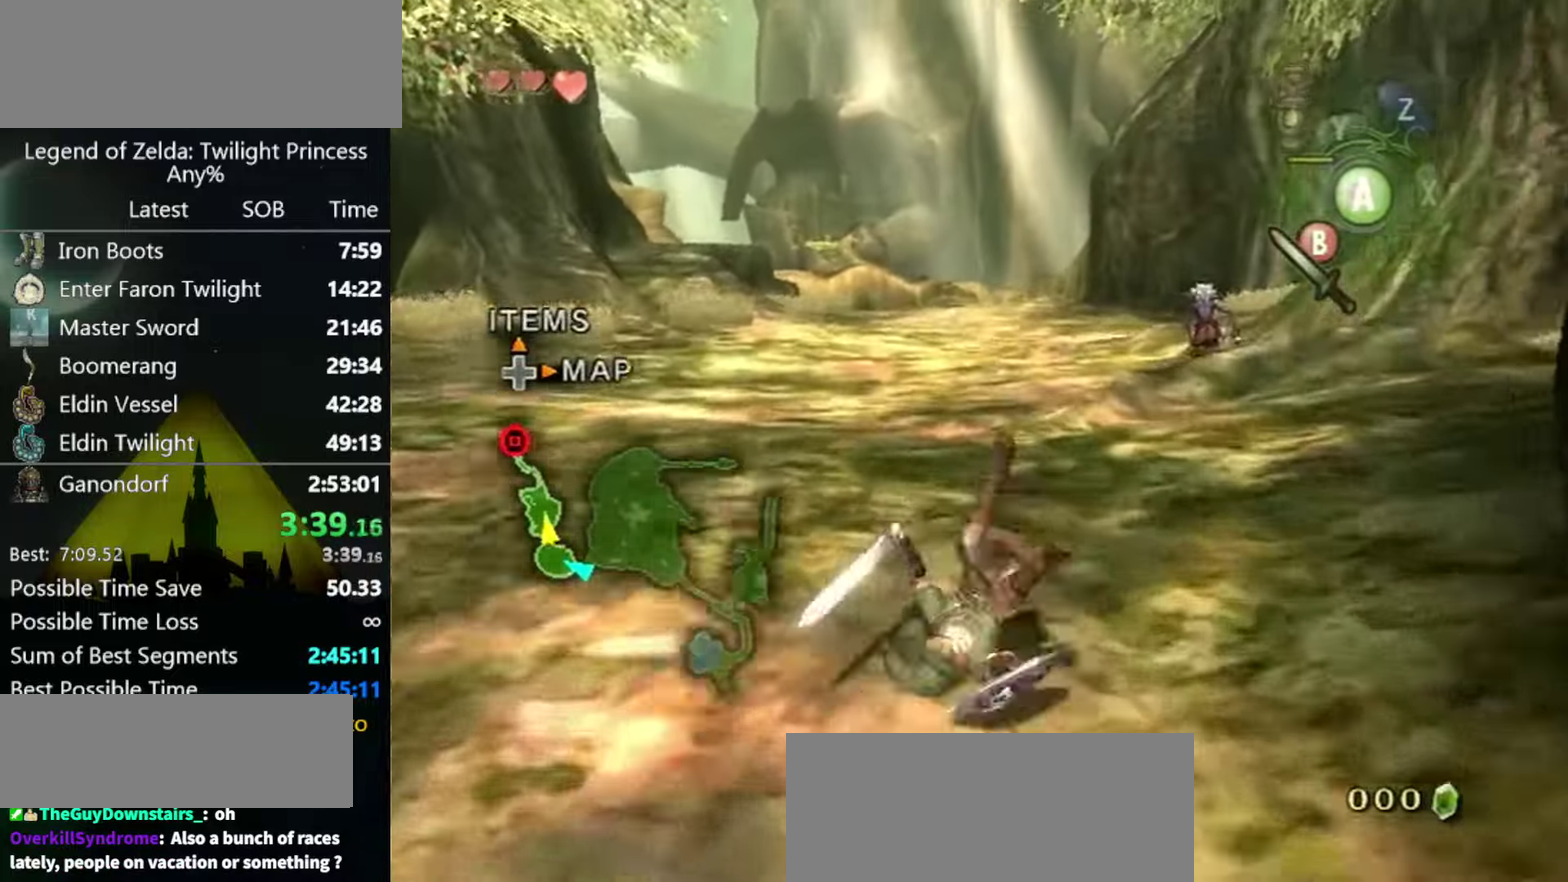
{"buttons": [], "left_stick": "up", "right_stick": "center", "events": [[434, "A", "down"], [500, "A", "up"]]}
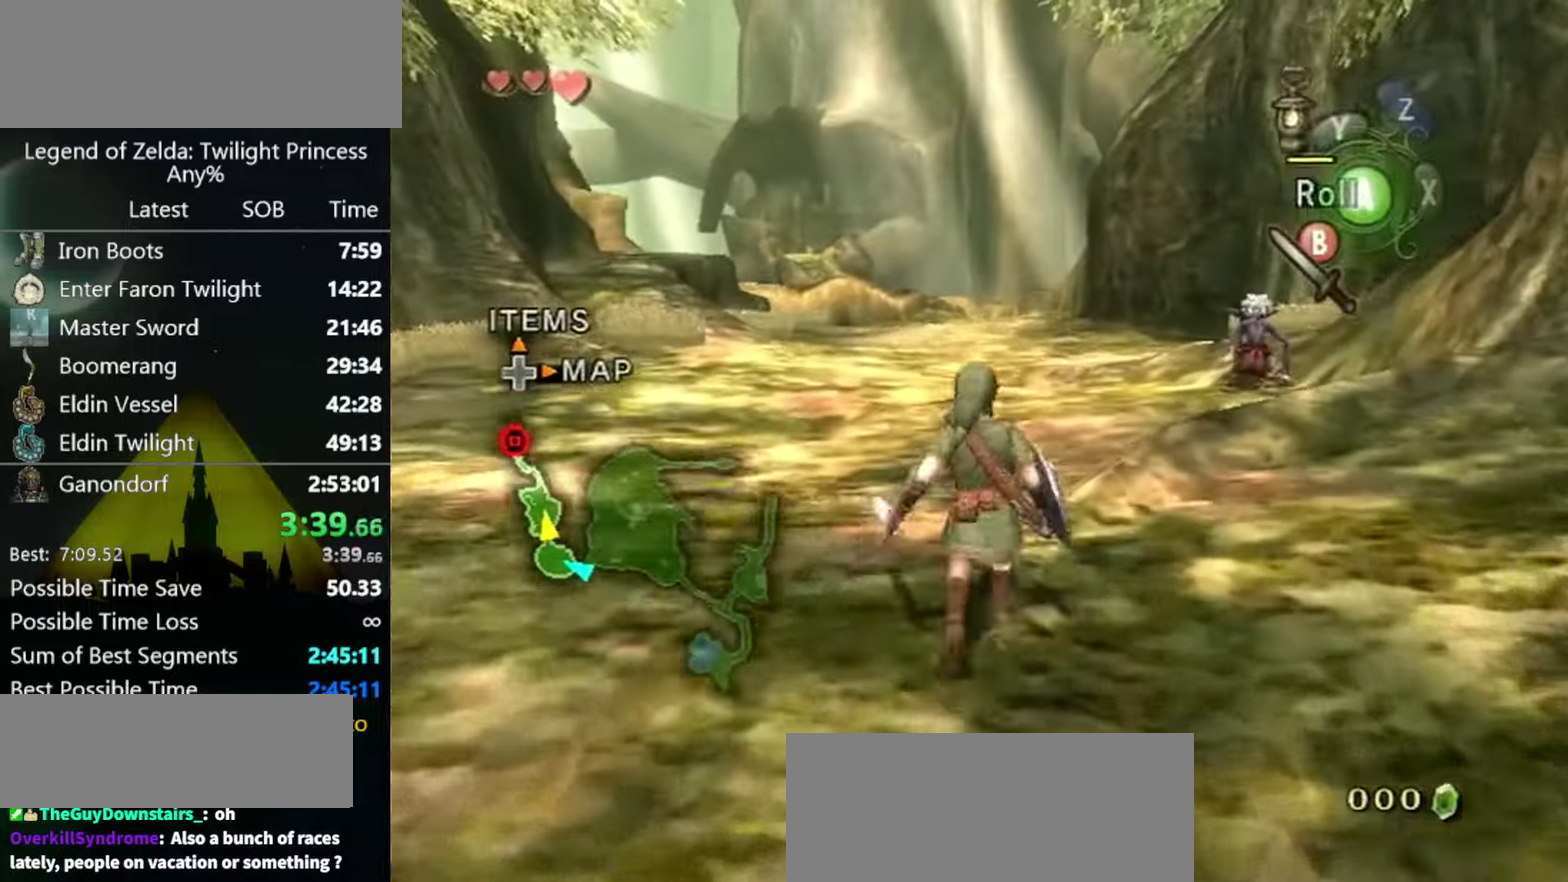
{"buttons": [], "left_stick": "up", "right_stick": "center", "events": [[100, "A", "down"], [134, "A", "up"]]}
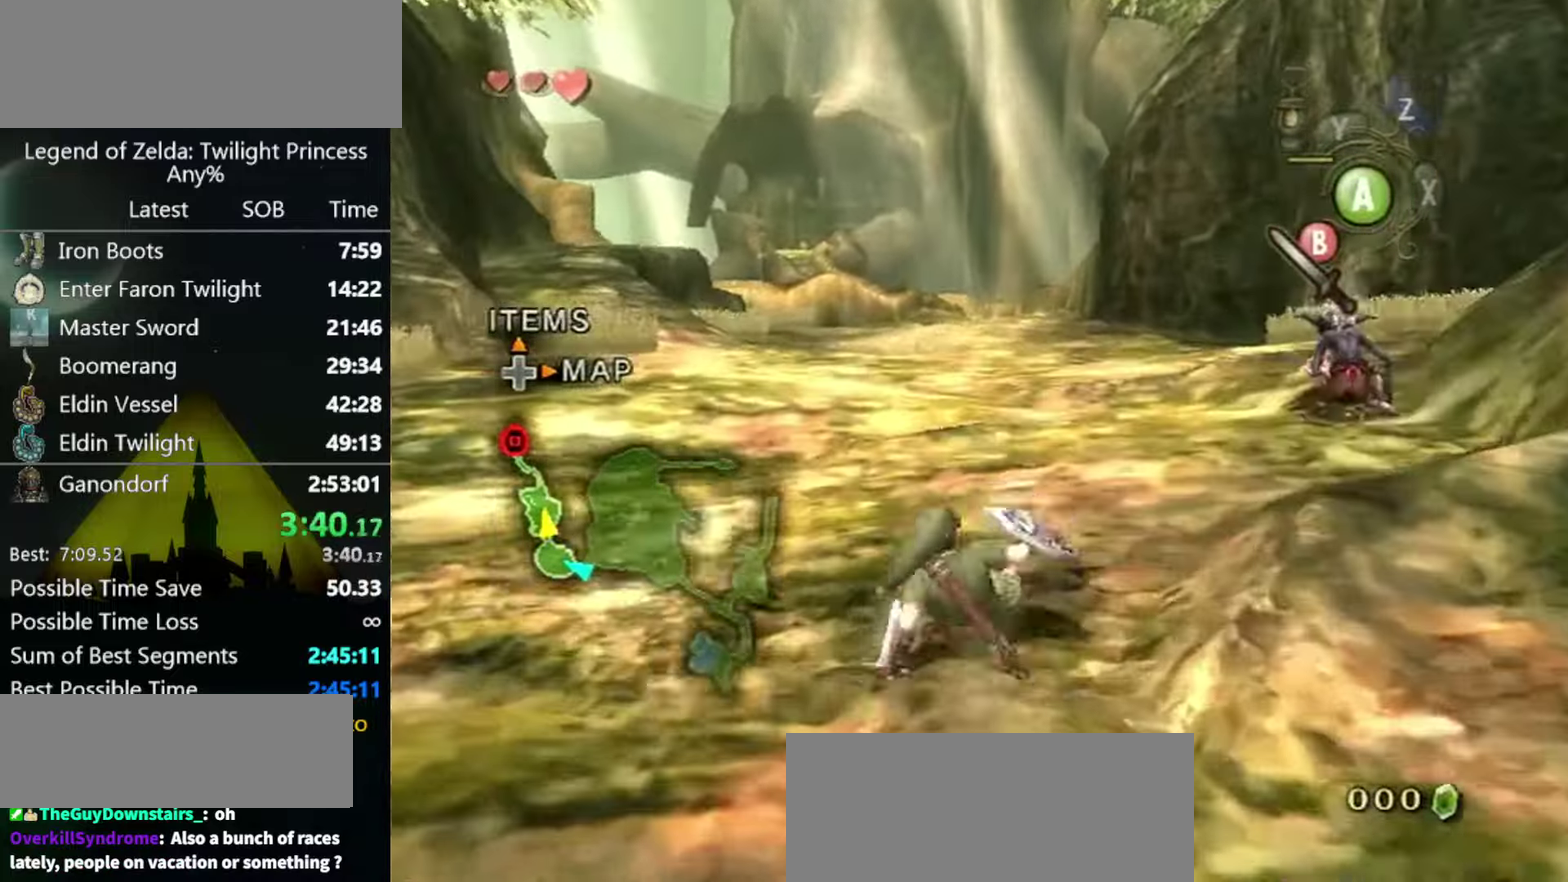
{"buttons": [], "left_stick": "up", "right_stick": "center", "events": [[234, "A", "down"], [267, "A", "up"], [334, "A", "down"], [400, "A", "up"]]}
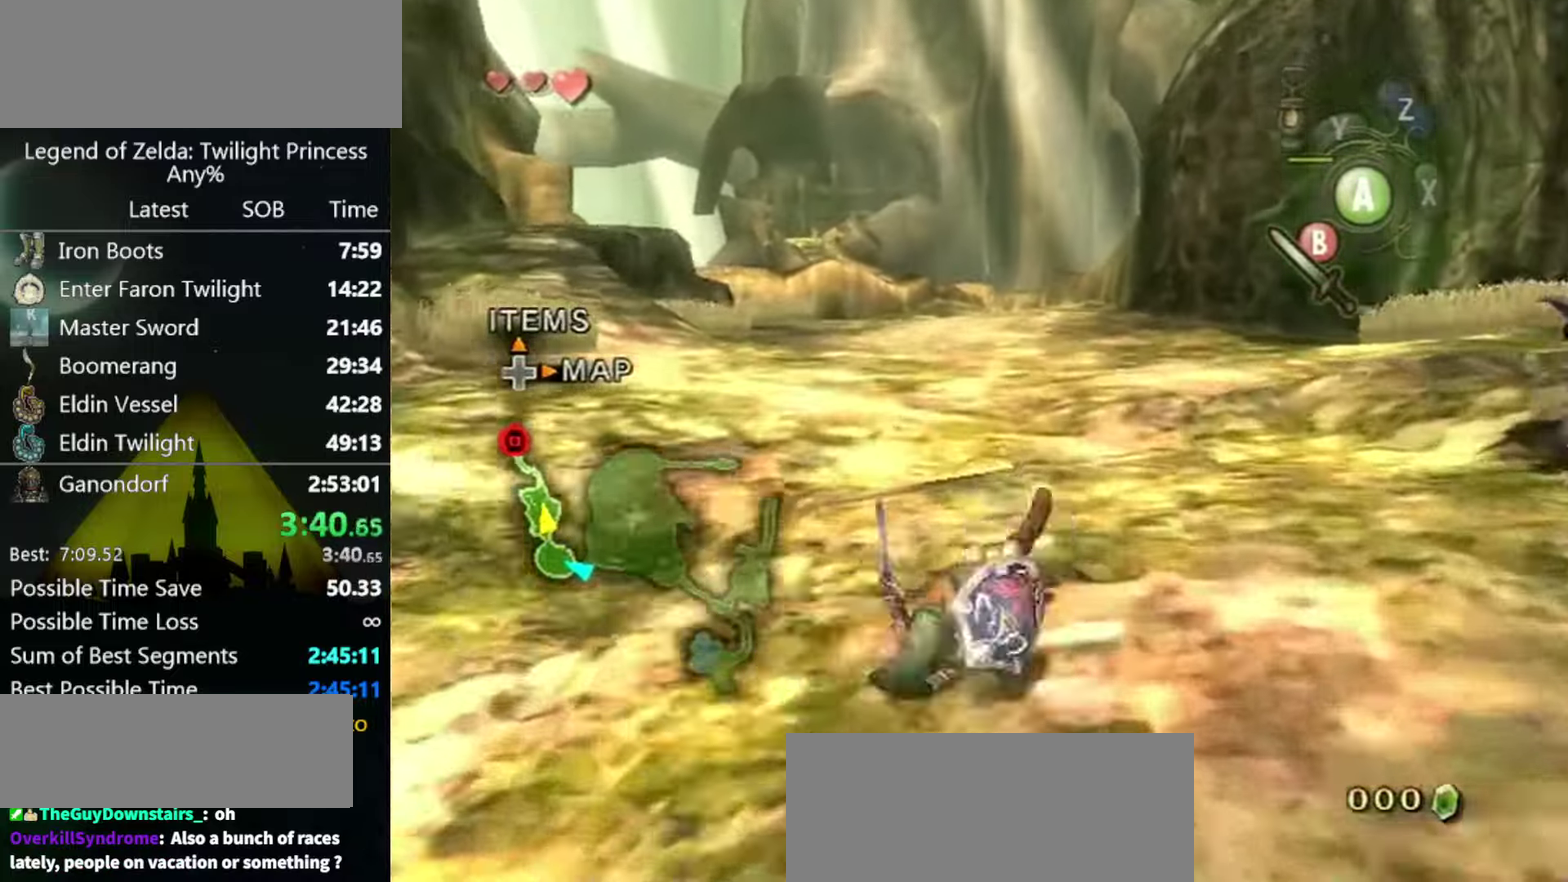
{"buttons": ["A"], "left_stick": "up", "right_stick": "center", "events": [[367, "A", "down"], [434, "A", "up"], [500, "A", "down"]]}
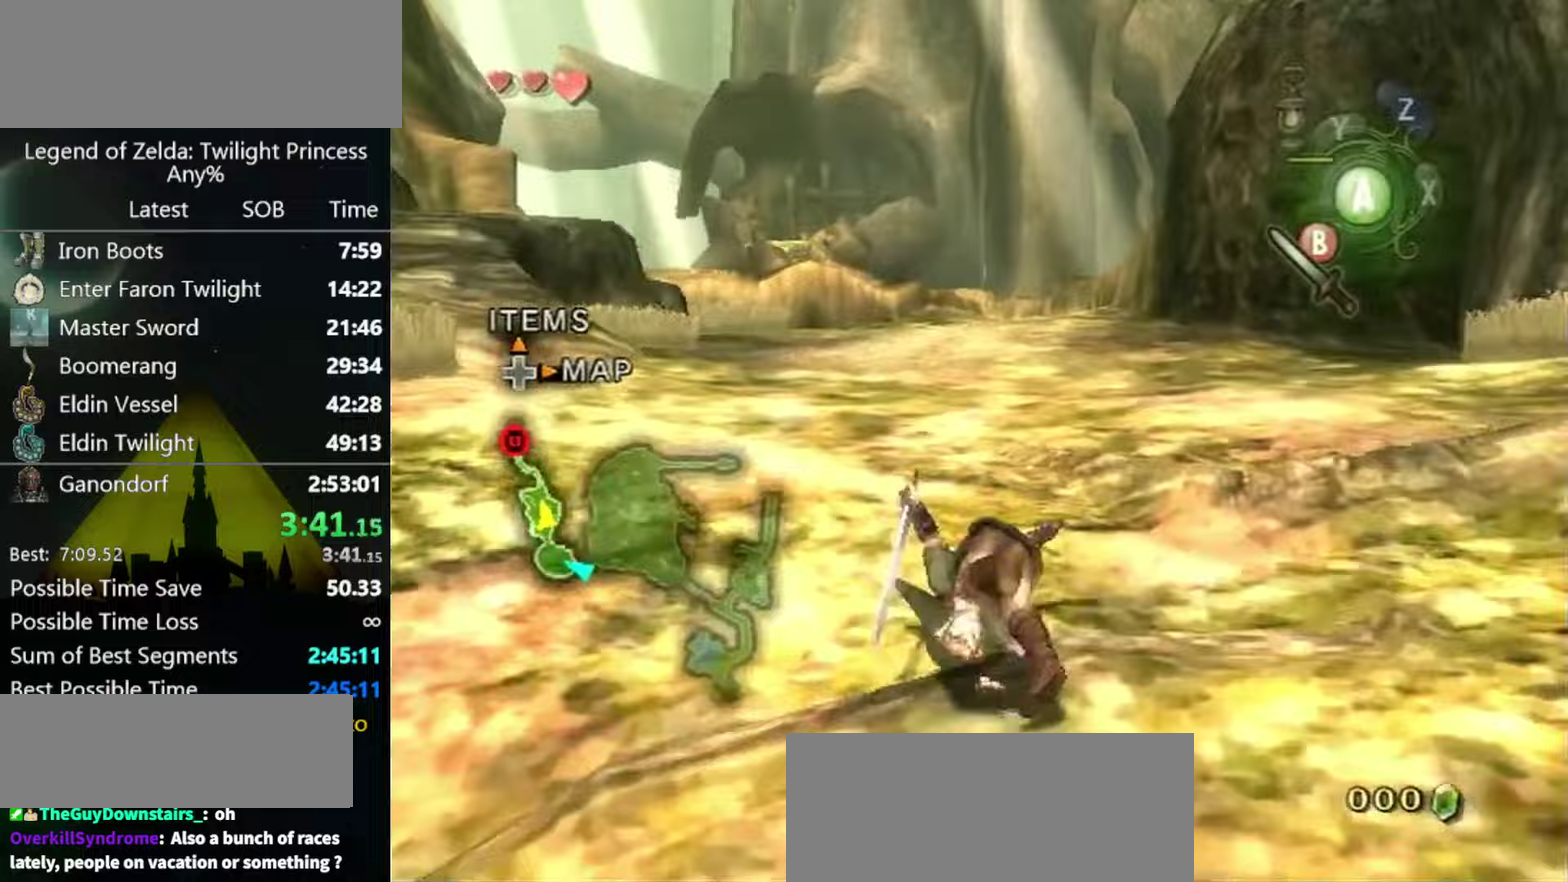
{"buttons": [], "left_stick": "up", "right_stick": "center", "events": [[33, "A", "up"]]}
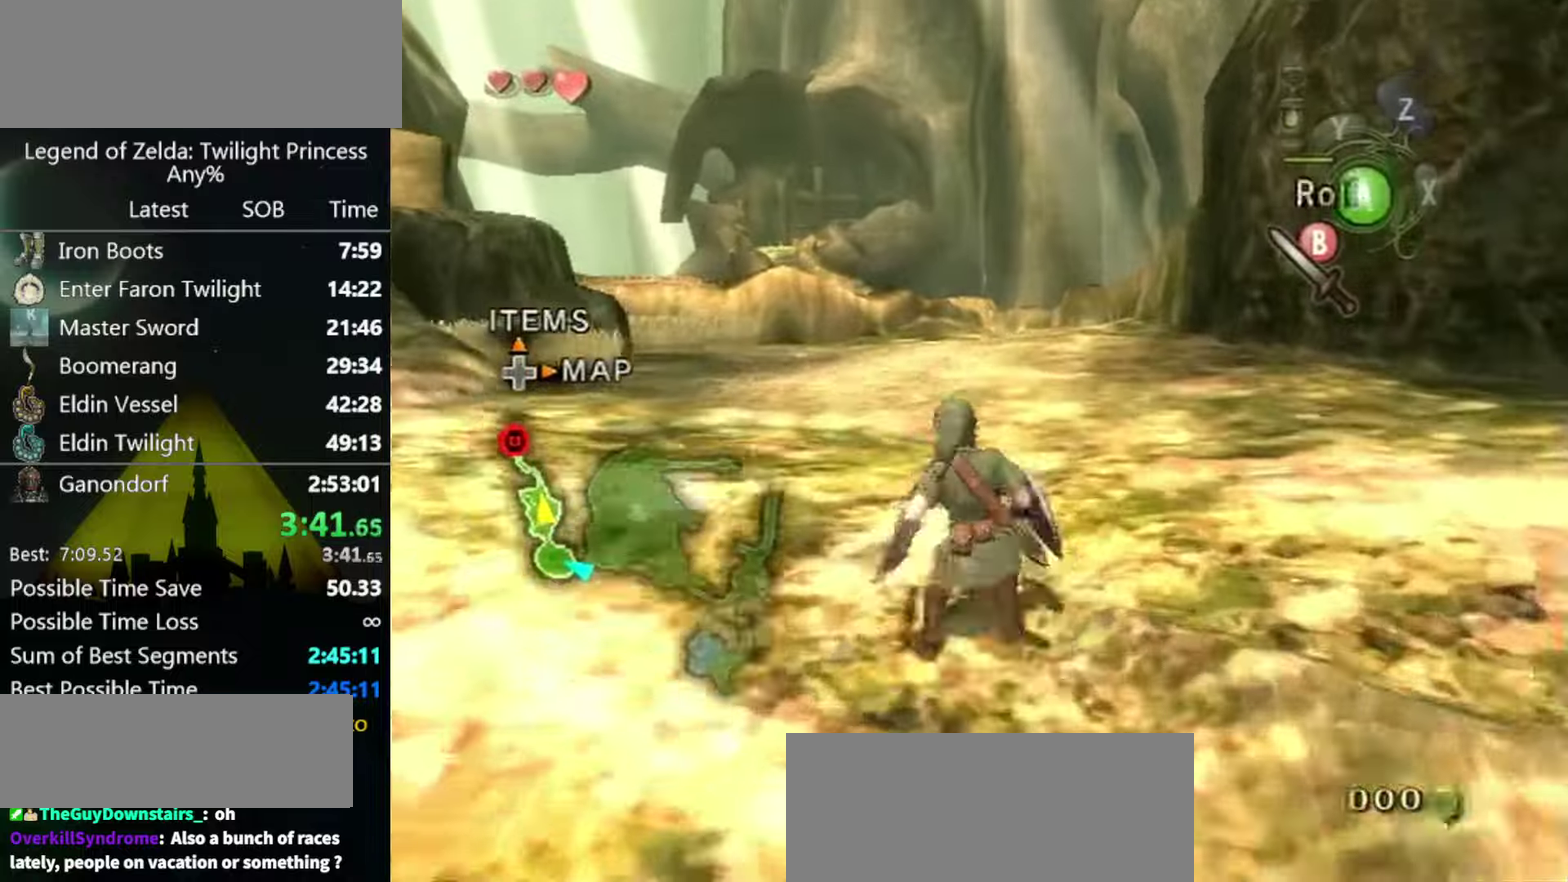
{"buttons": [], "left_stick": "up", "right_stick": "center", "events": [[67, "A", "down"], [133, "A", "up"], [200, "A", "down"], [233, "A", "up"]]}
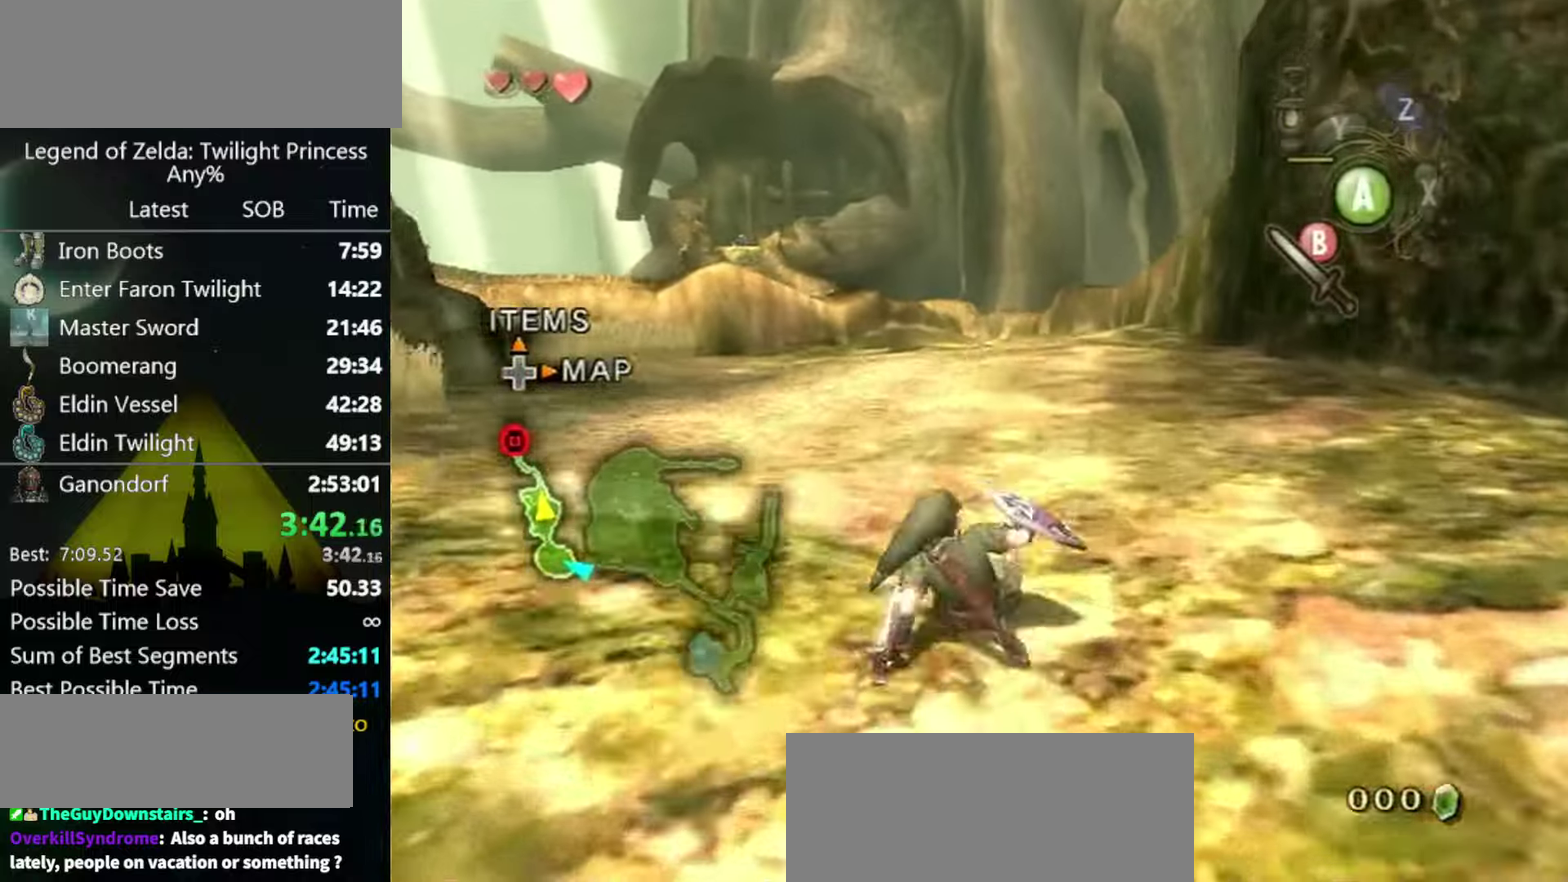
{"buttons": [], "left_stick": "up", "right_stick": "center", "events": [[233, "A", "down"], [267, "A", "up"], [333, "A", "down"], [367, "A", "up"]]}